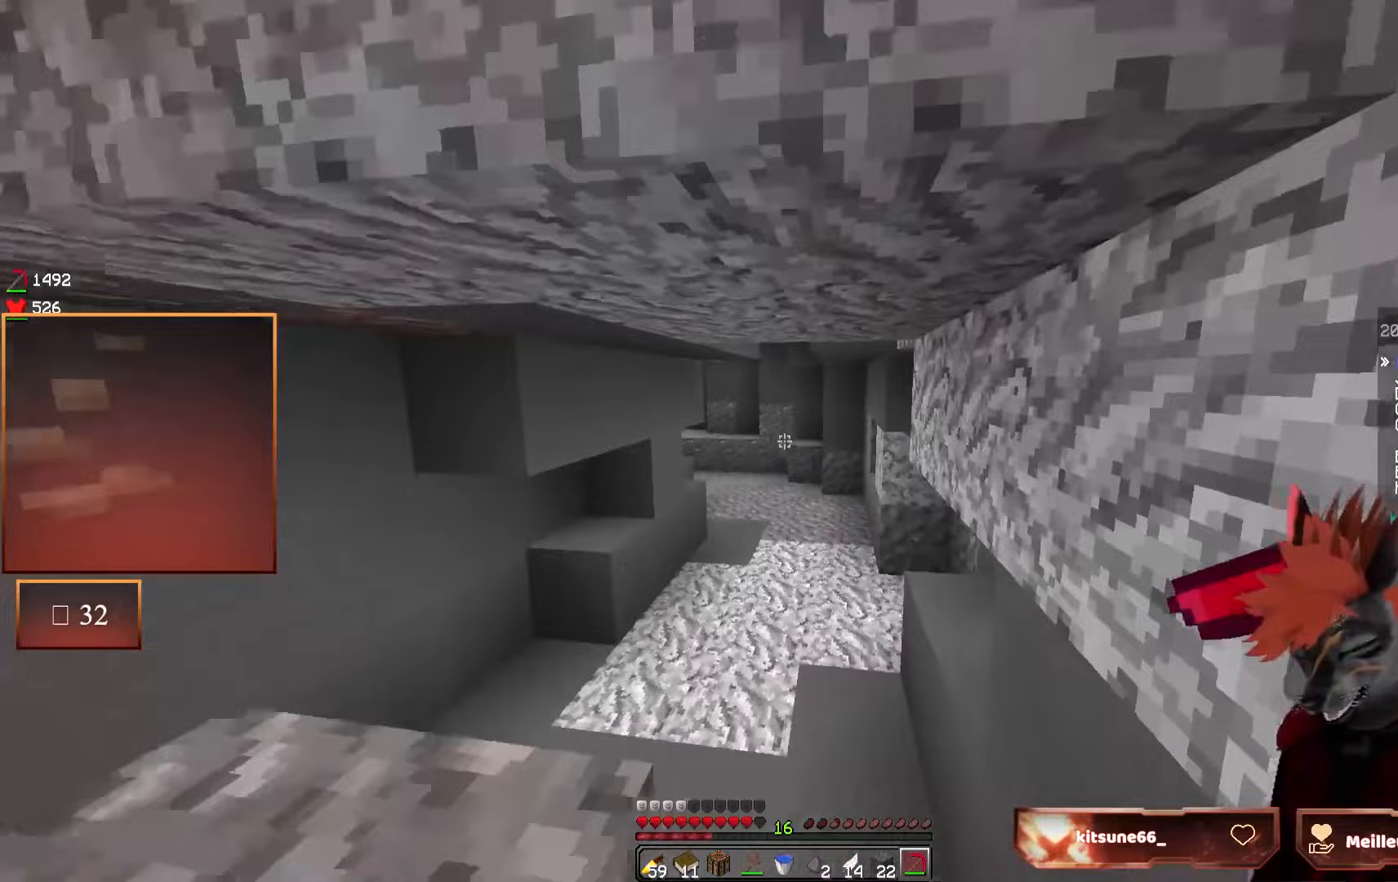
Gameplay with keyboard and mouse; each line is a JSON object with the keys and mouse buttons held at the frame after it. "events" lists presses ("down") and releases ("up") of "d", "q", "s", "z", "mouse_left" and "mouse_right" between this image and that frame as [ms after this image, input, new state], when the widget could be followed in between. "mouse_left", "mouse_right" = the "left", "right" buttons of the "mouse" list. No other keys are recorded. Fast repeated clicks can show as one long hold. Mouse movement is not recorded.
{"keys": ["z"], "mouse": [], "events": []}
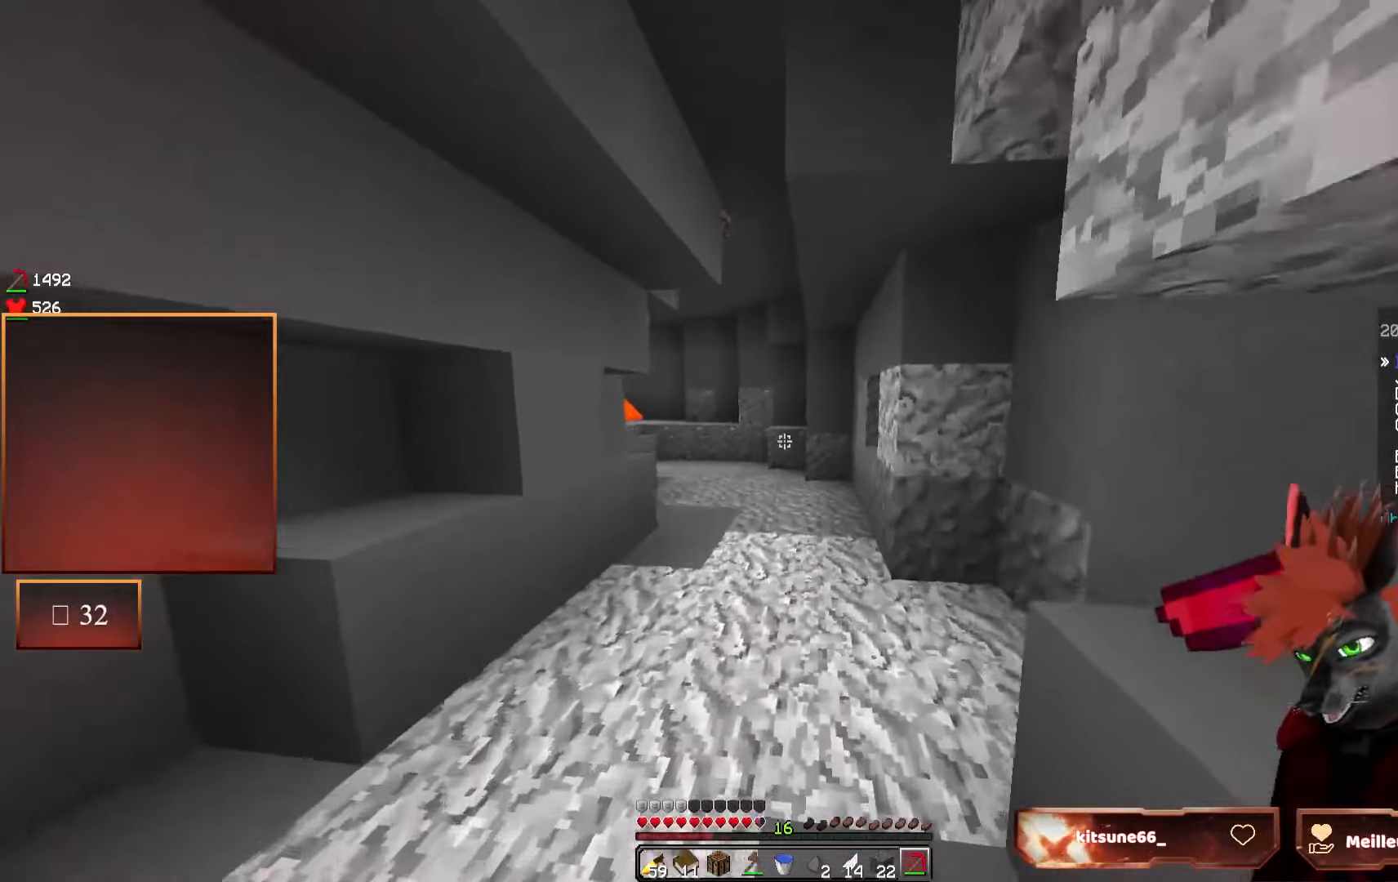
{"keys": ["z"], "mouse": [], "events": []}
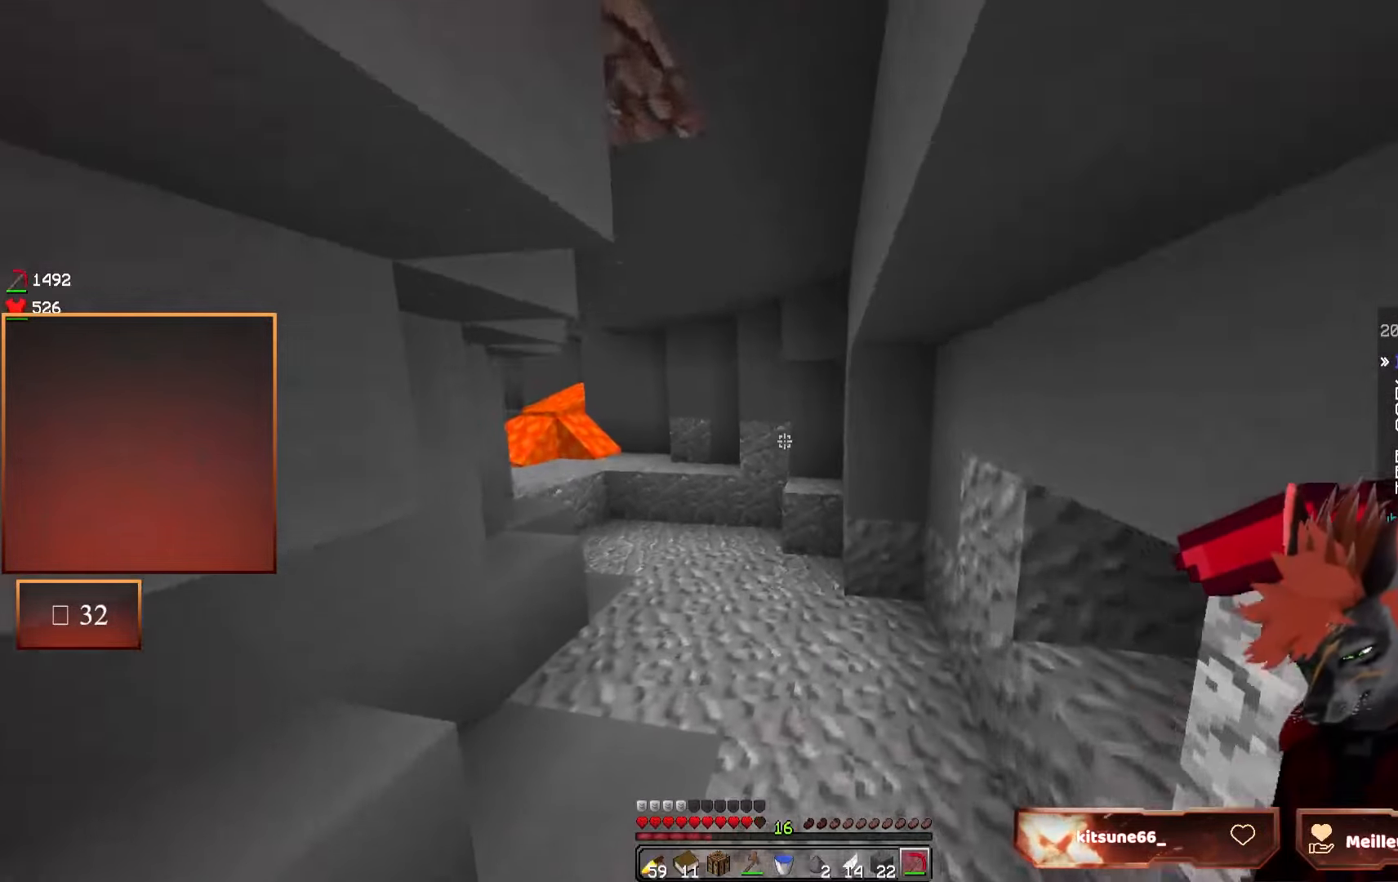
{"keys": ["z"], "mouse": [], "events": []}
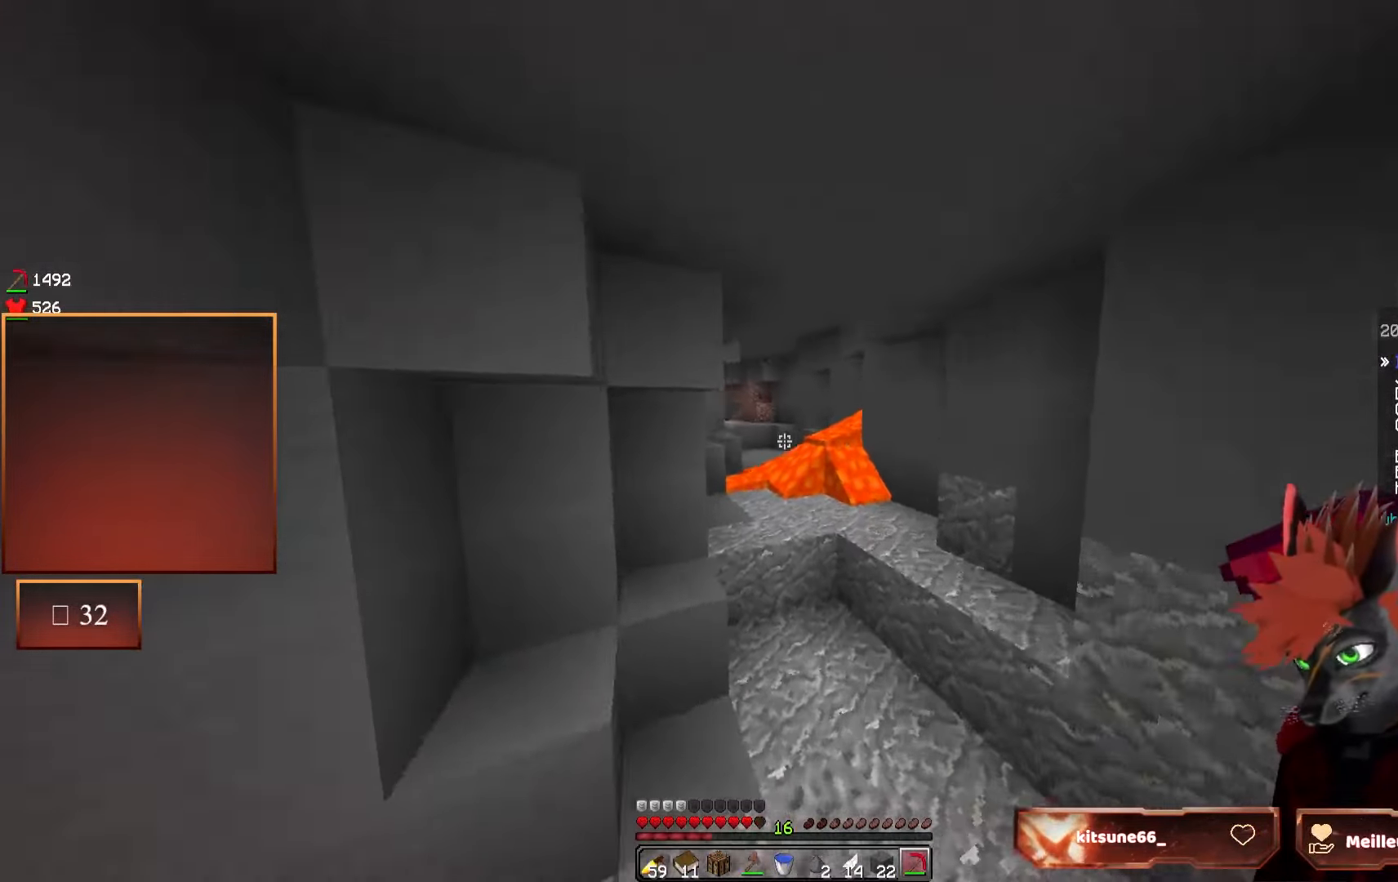
{"keys": ["z"], "mouse": [], "events": []}
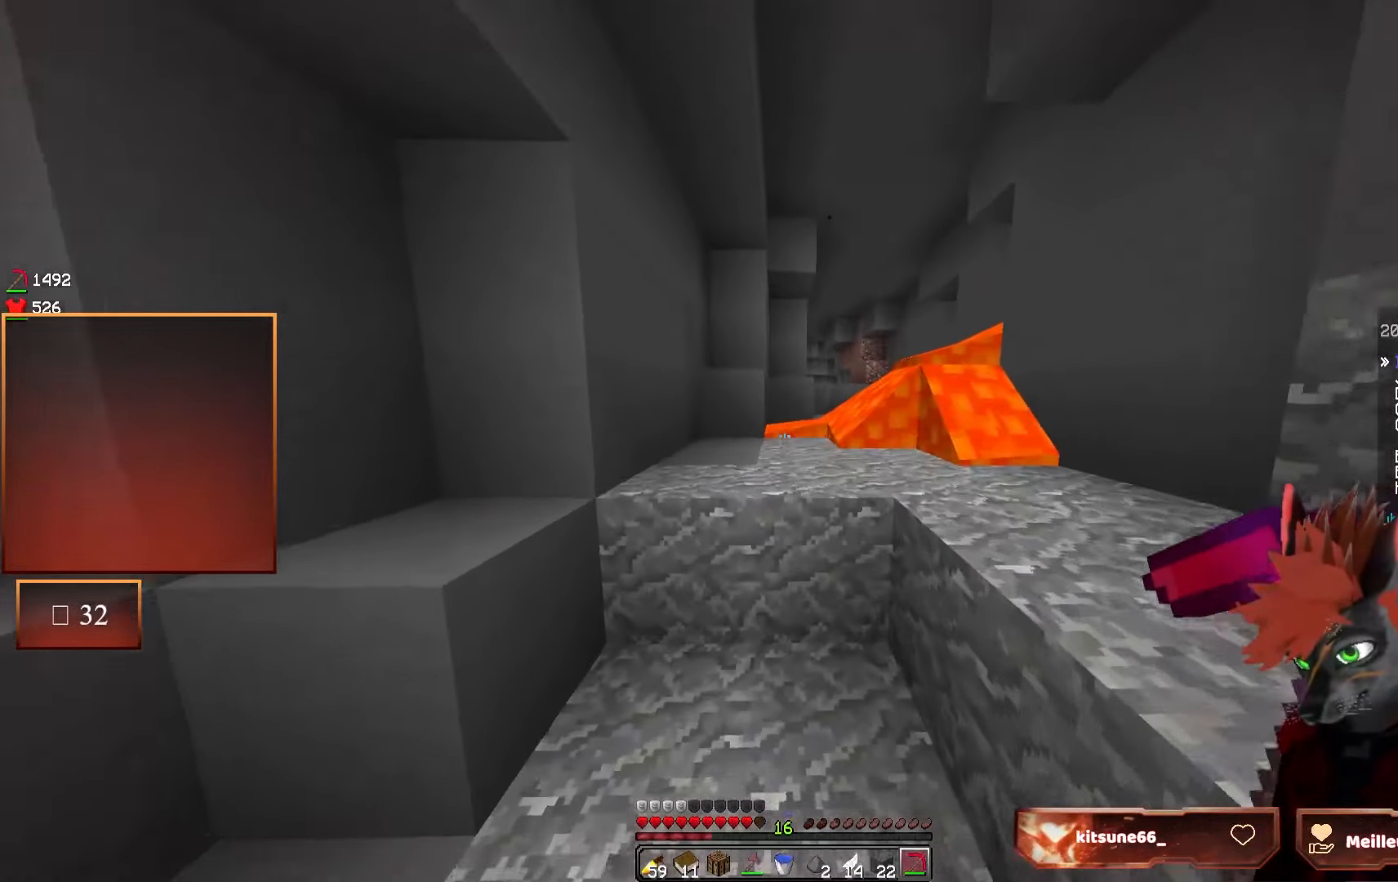
{"keys": [], "mouse": [], "events": [[217, "z", "up"], [283, "q", "down"], [467, "q", "up"]]}
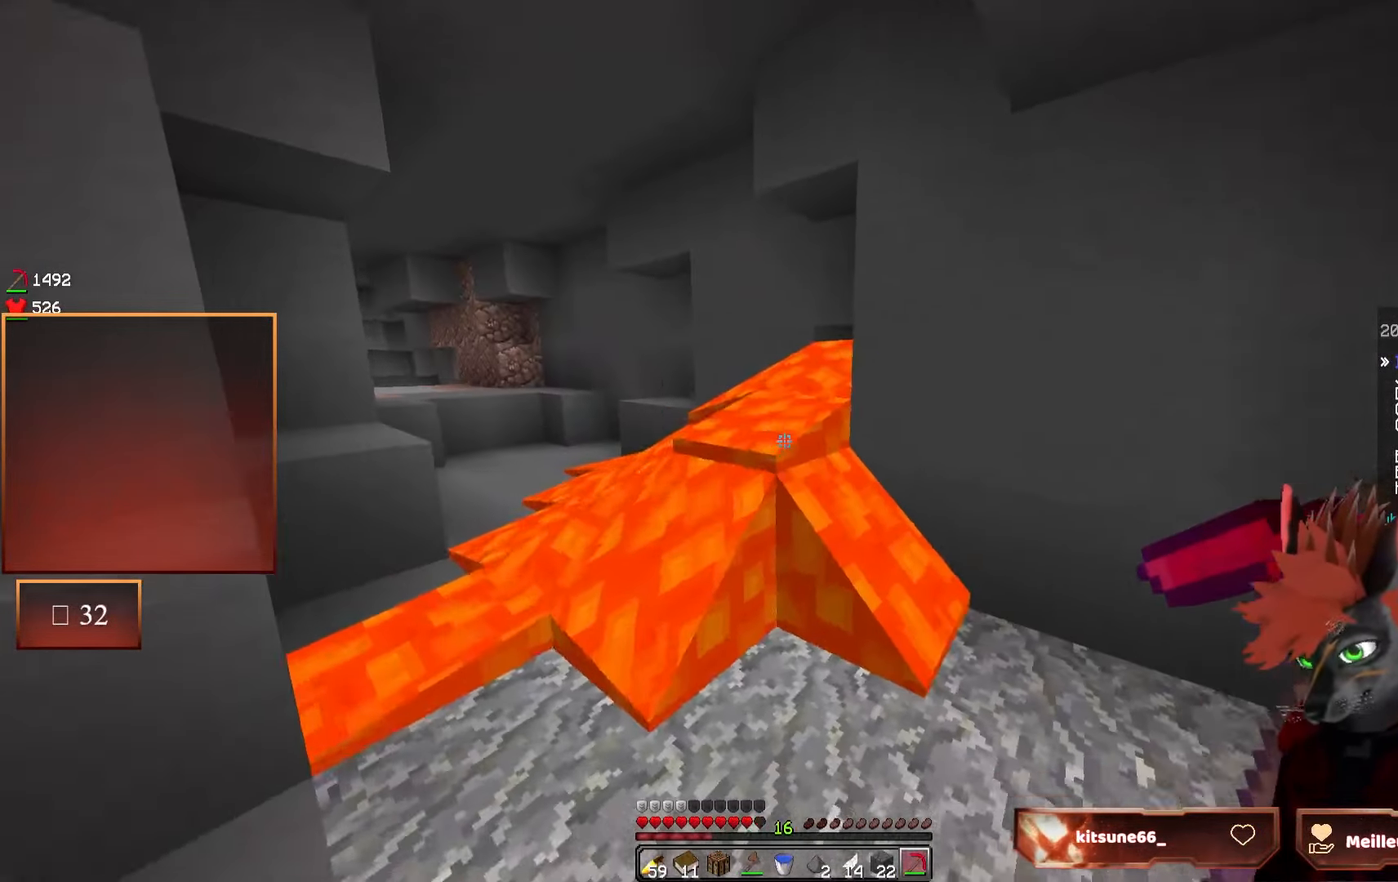
{"keys": ["q"], "mouse": [], "events": [[317, "q", "down"]]}
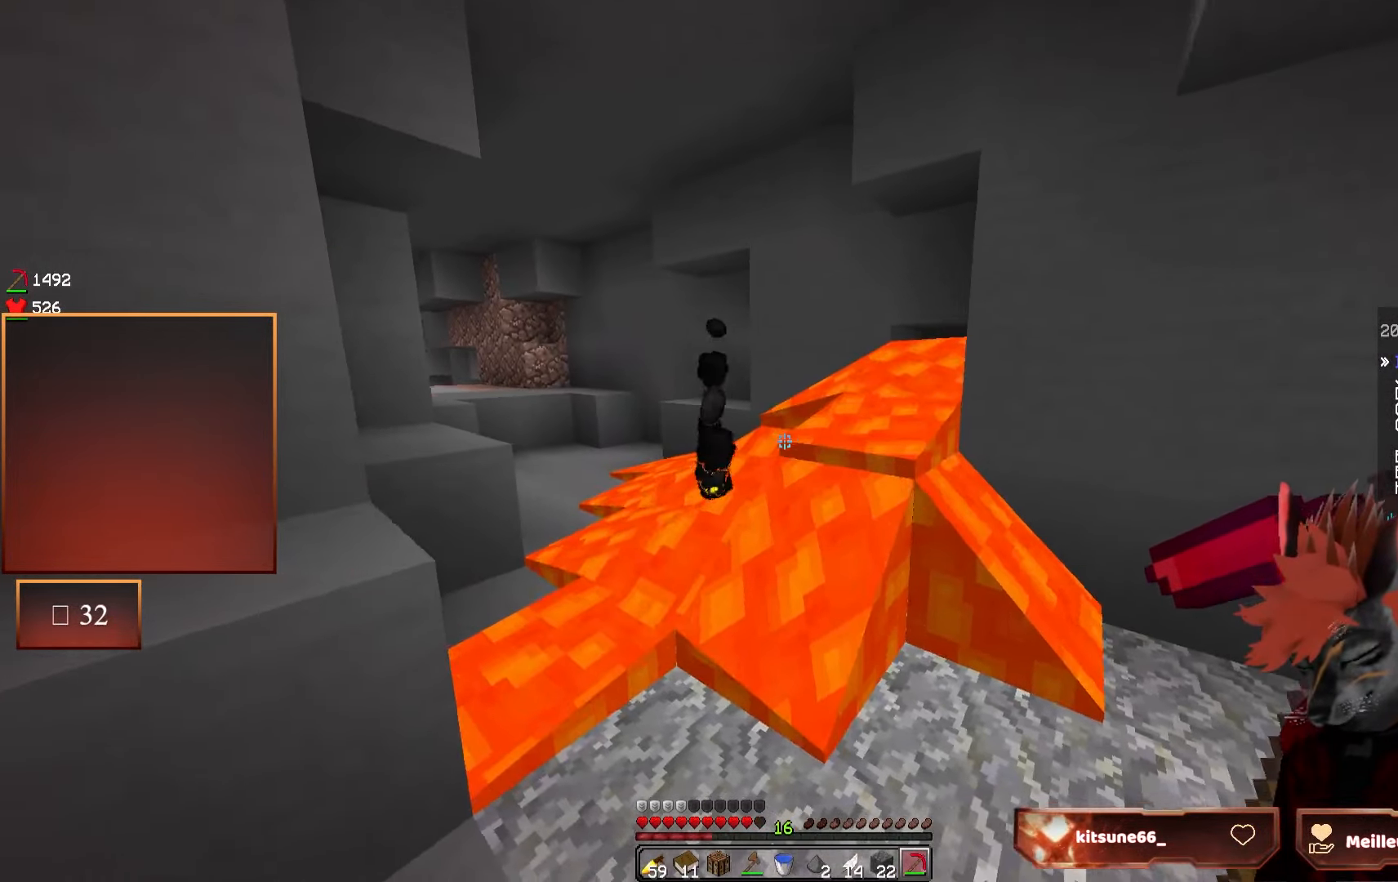
{"keys": [], "mouse": [], "events": [[33, "q", "up"]]}
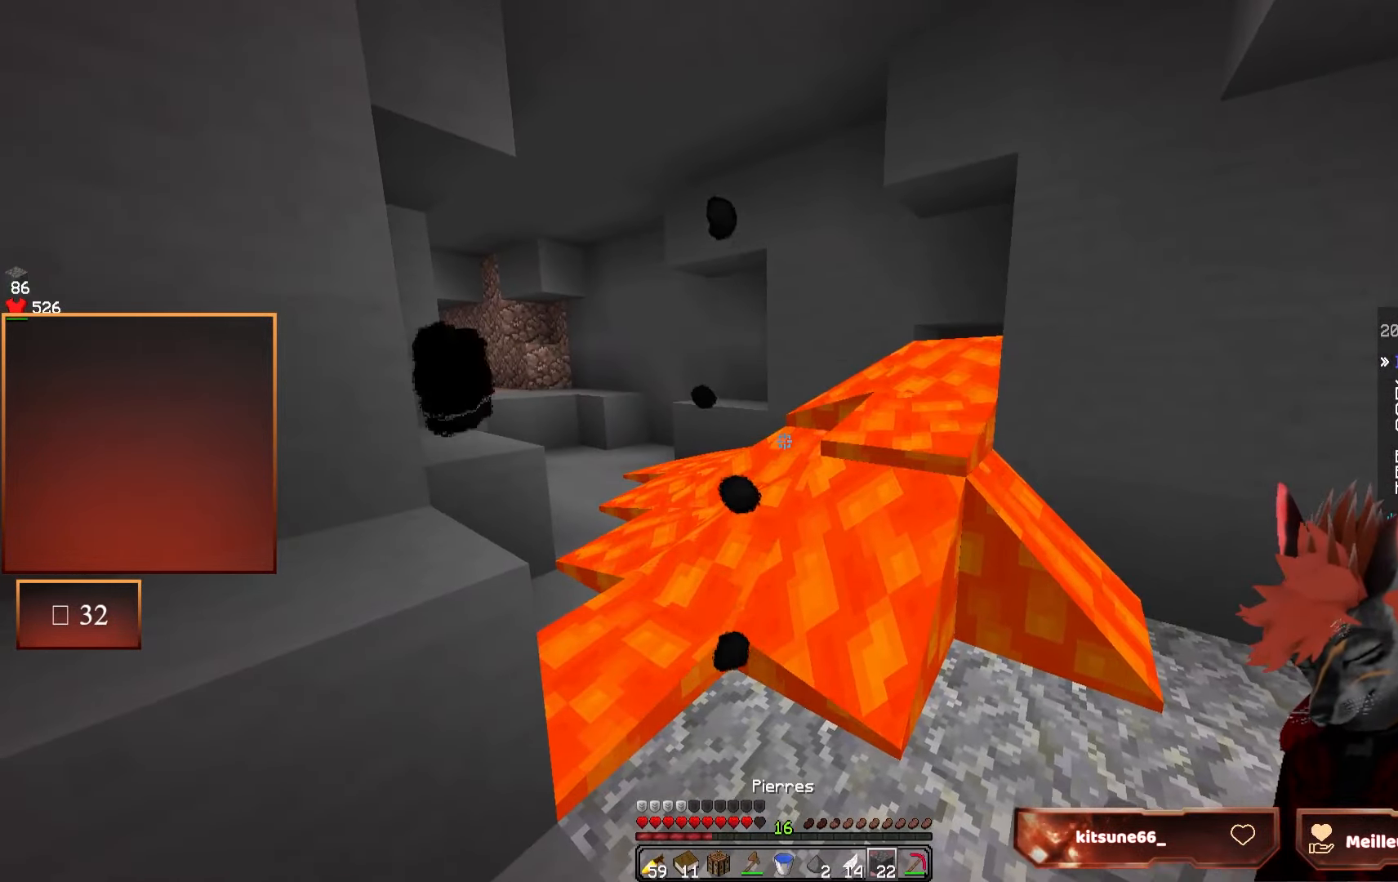
{"keys": ["z"], "mouse": [], "events": [[17, "q", "down"], [17, "z", "down"], [150, "z", "up"], [217, "q", "up"], [417, "z", "down"]]}
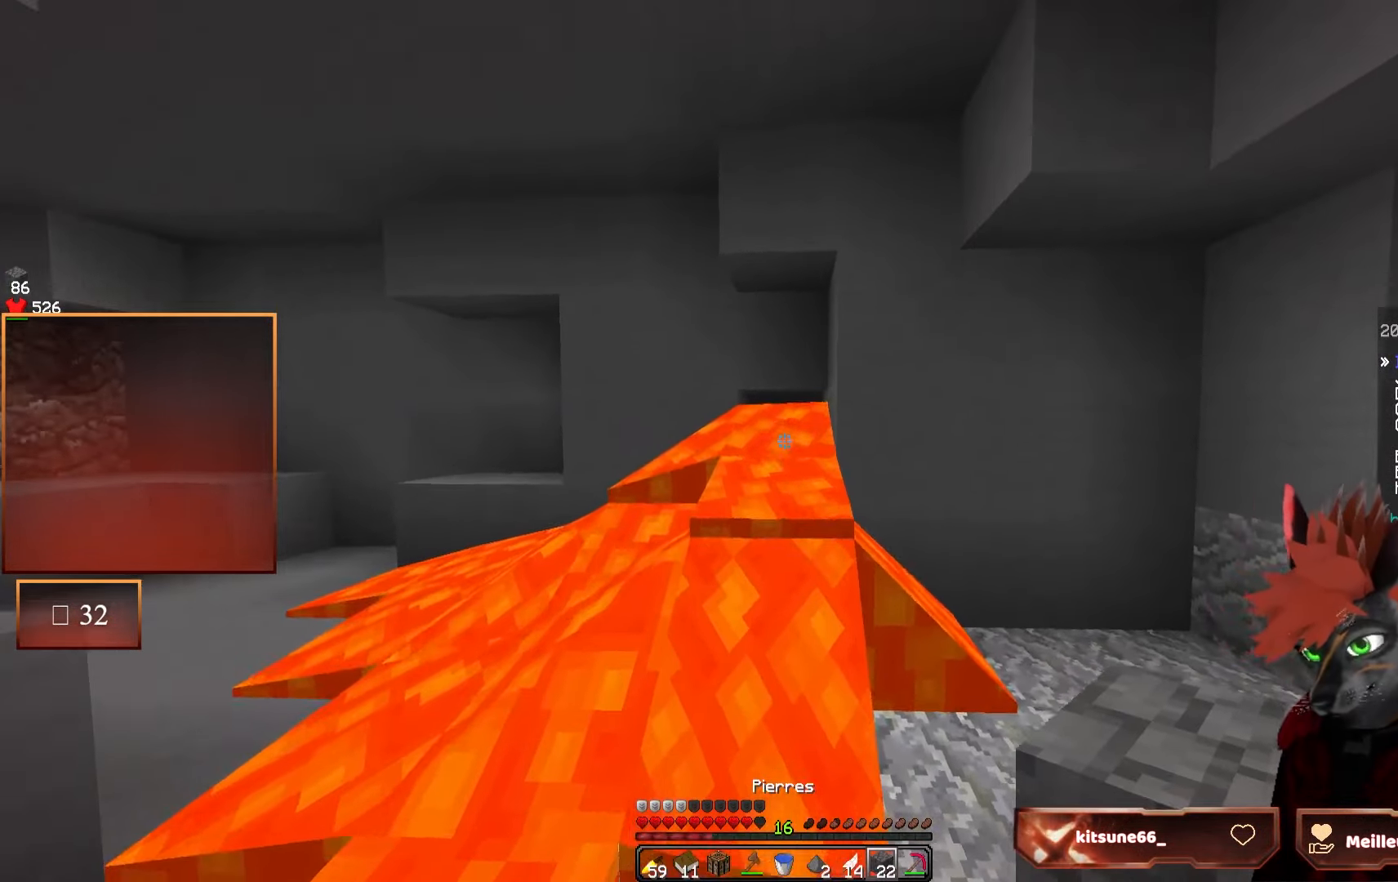
{"keys": ["d", "z"], "mouse": [], "events": [[17, "z", "up"], [83, "mouse_right", "down"], [217, "mouse_right", "up"], [317, "d", "down"], [433, "z", "down"]]}
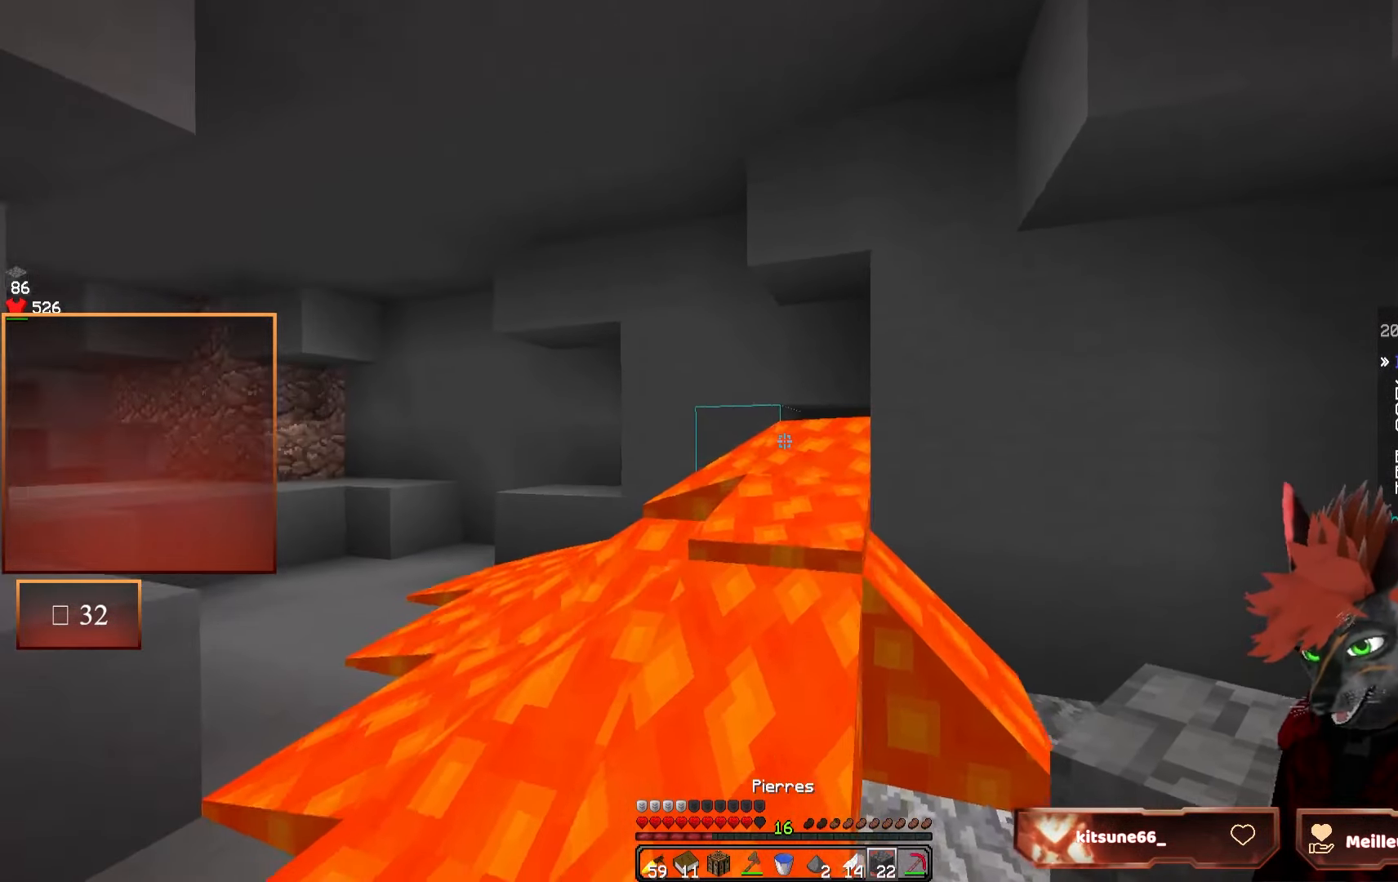
{"keys": [], "mouse": ["right"], "events": [[150, "z", "up"], [200, "d", "up"], [417, "mouse_right", "down"]]}
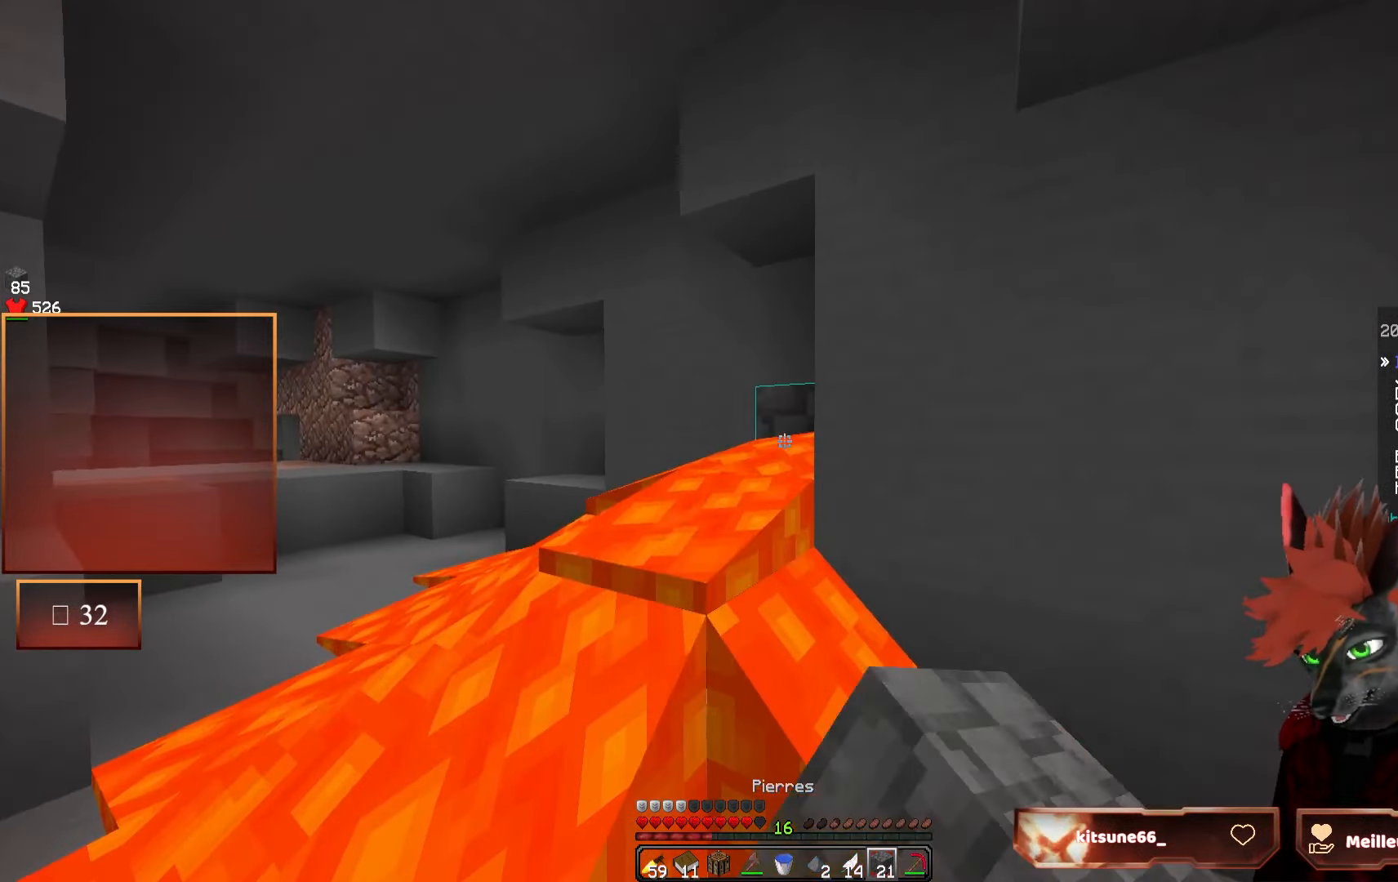
{"keys": ["q"], "mouse": [], "events": [[17, "mouse_right", "up"], [350, "q", "down"]]}
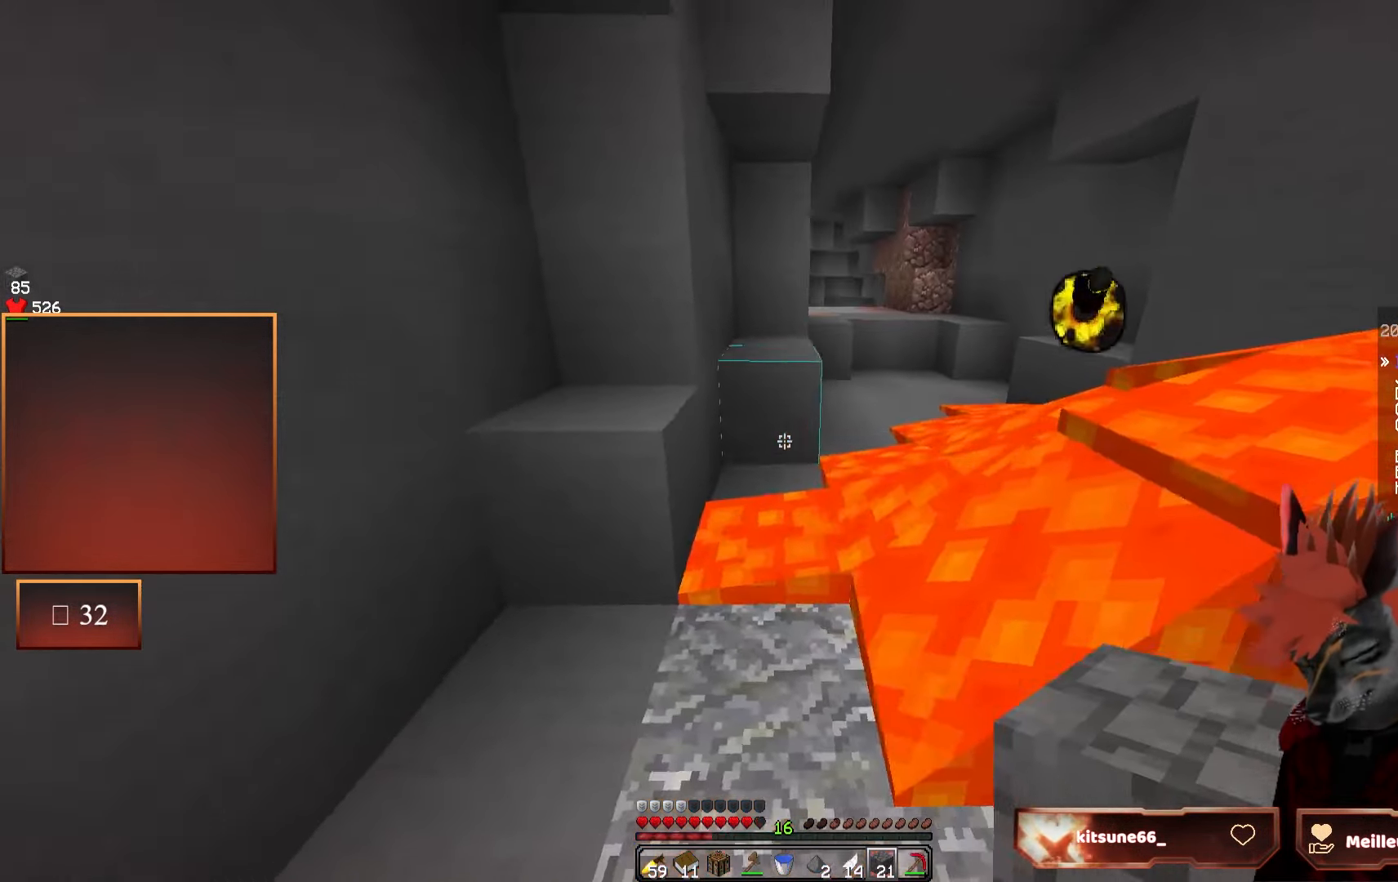
{"keys": ["z"], "mouse": [], "events": [[100, "q", "up"], [333, "z", "down"]]}
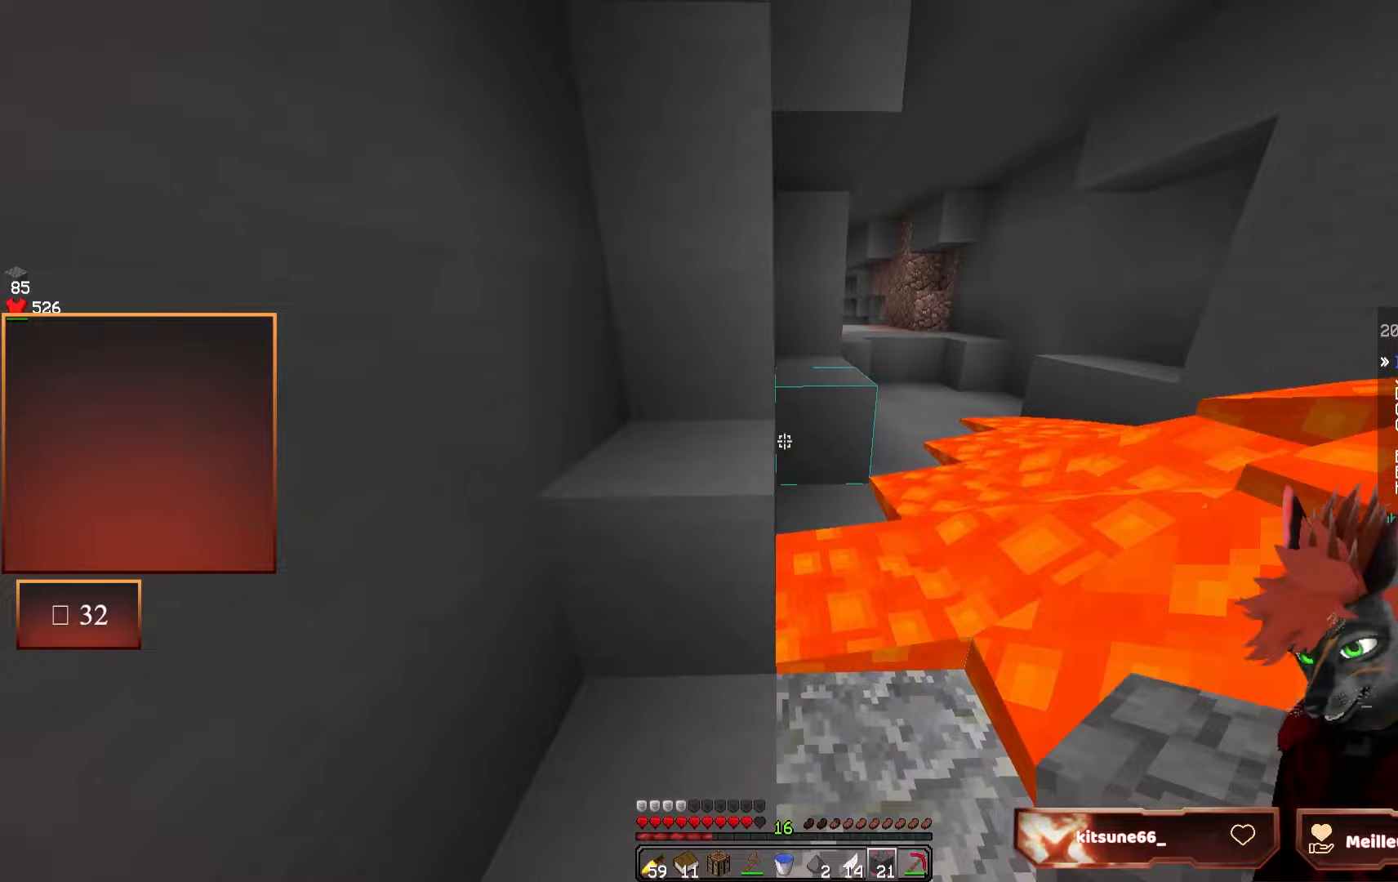
{"keys": ["z"], "mouse": [], "events": []}
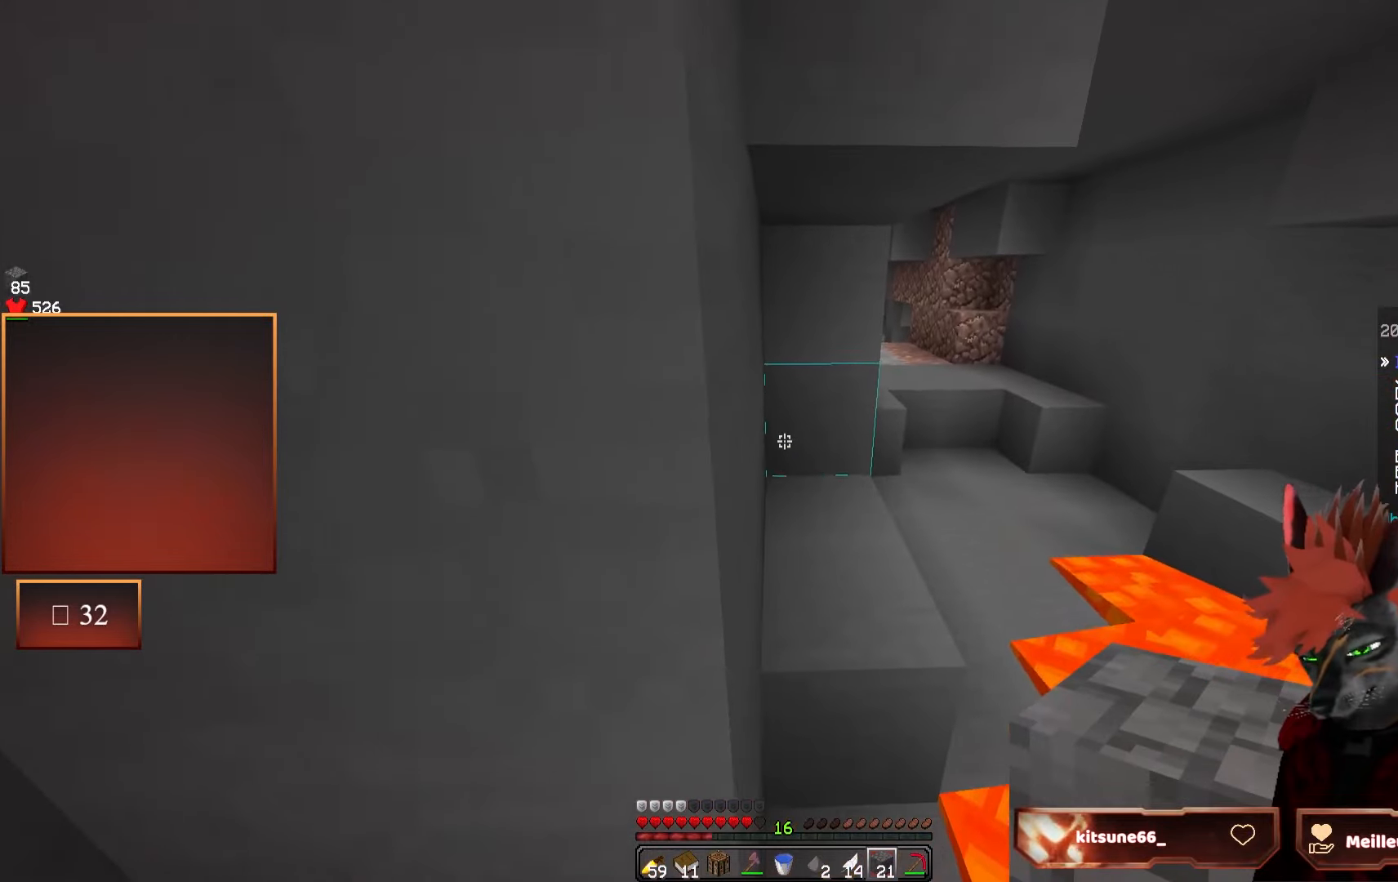
{"keys": ["z"], "mouse": [], "events": []}
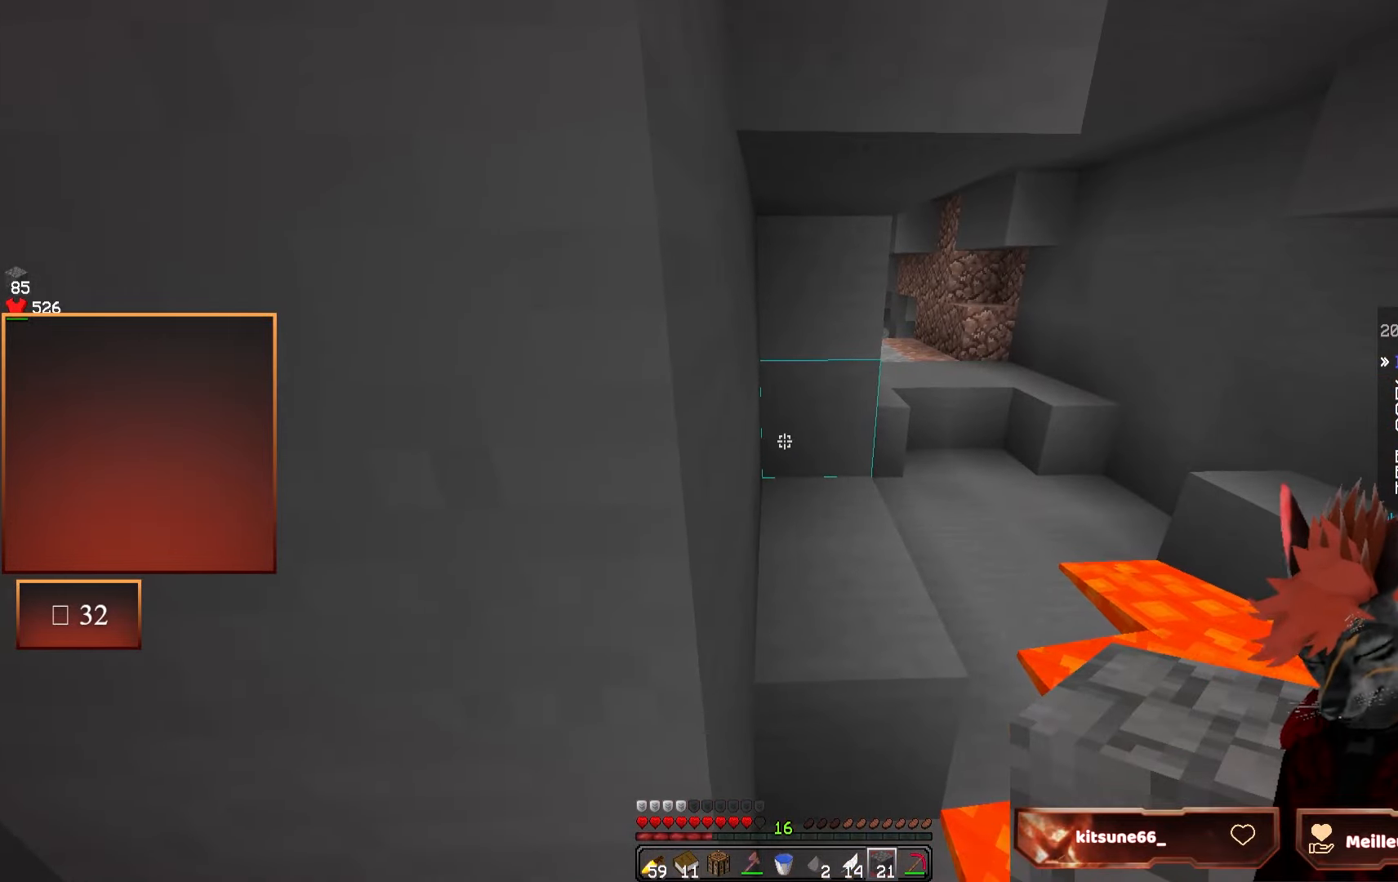
{"keys": ["q", "z"], "mouse": [], "events": [[83, "d", "down"], [183, "d", "up"], [250, "q", "down"]]}
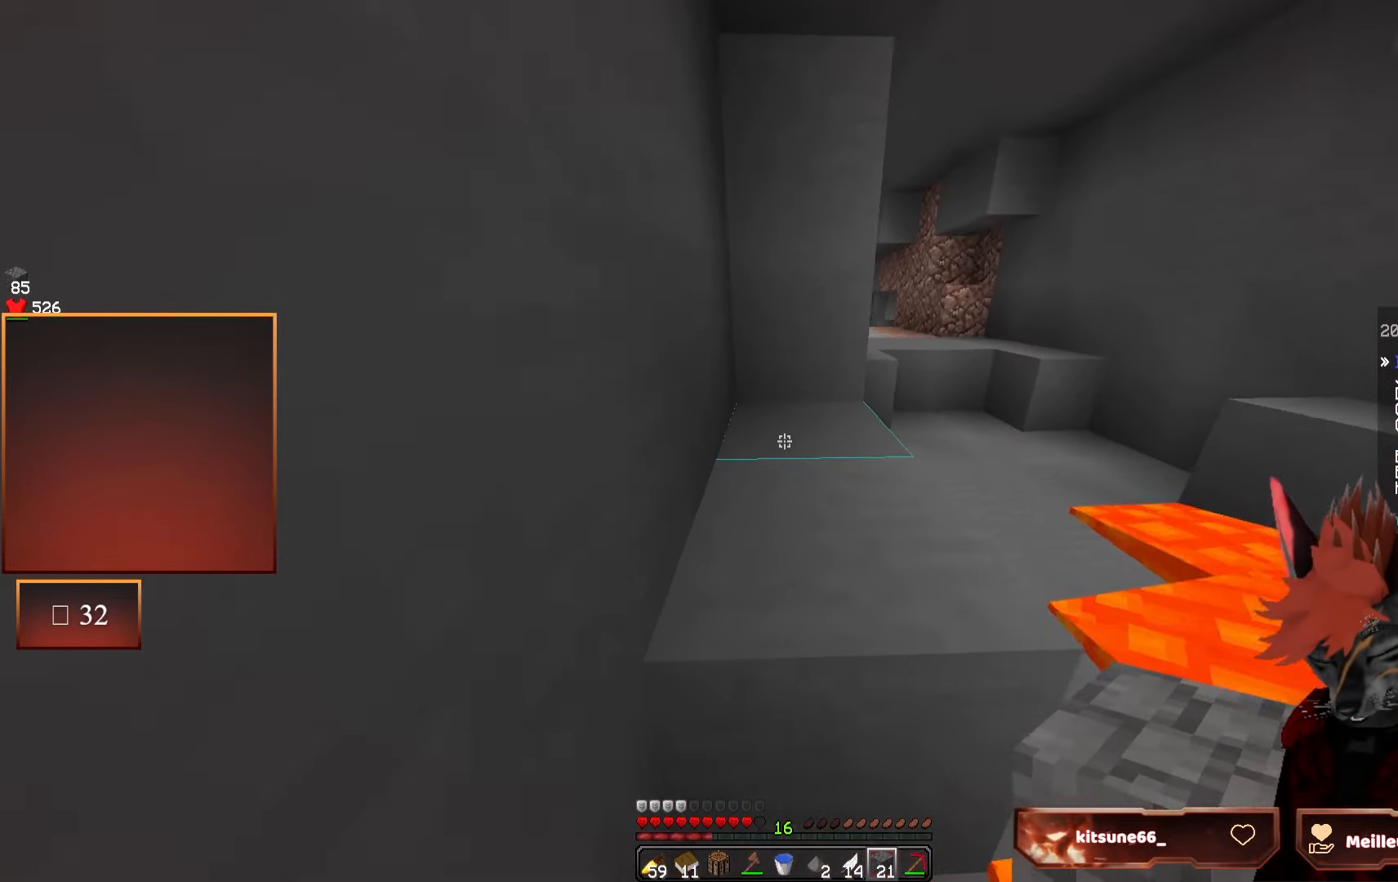
{"keys": ["z"], "mouse": [], "events": [[17, "q", "up"]]}
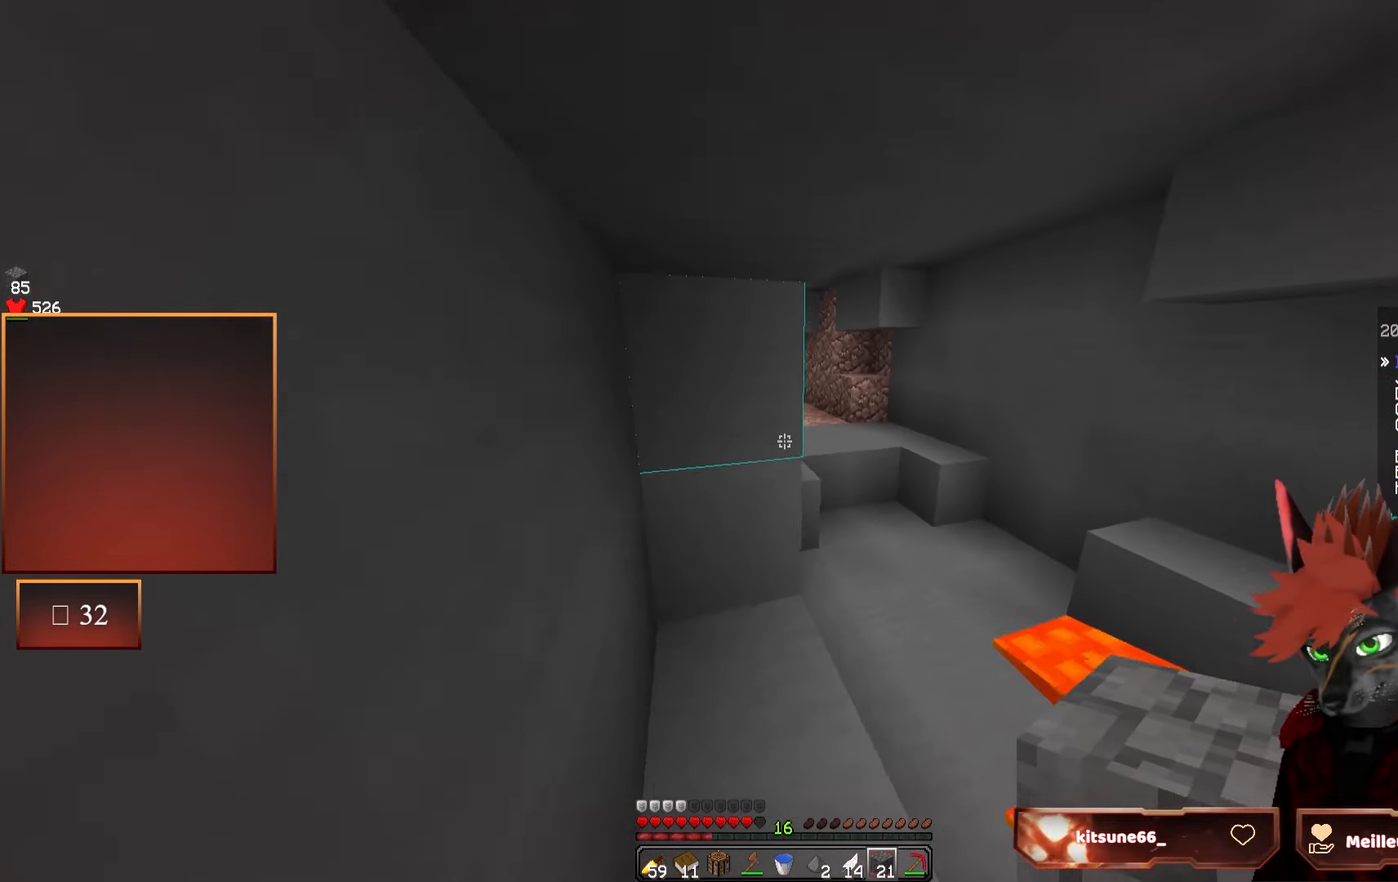
{"keys": ["z"], "mouse": [], "events": [[133, "d", "down"], [317, "d", "up"]]}
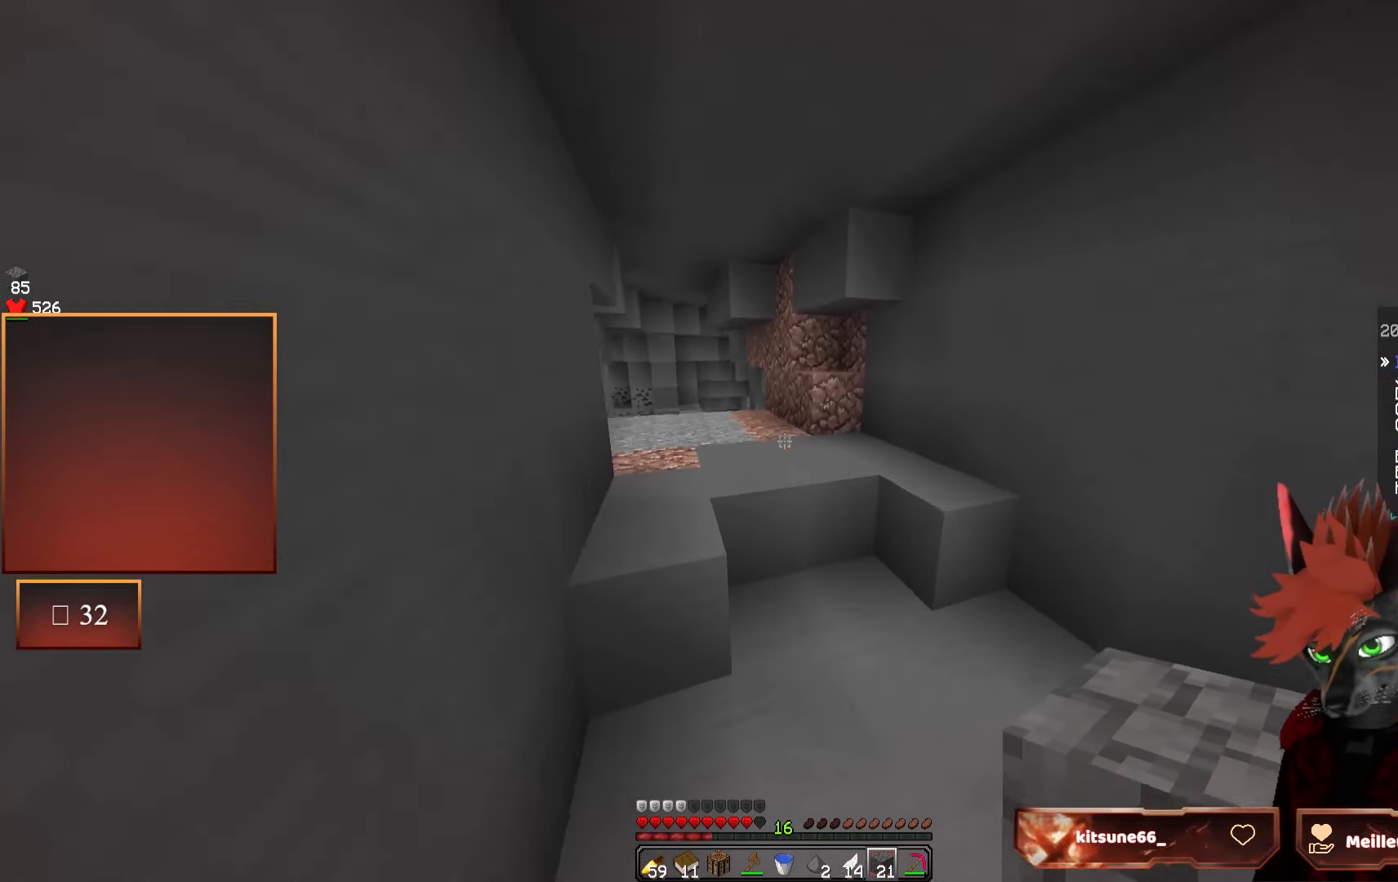
{"keys": ["z"], "mouse": [], "events": []}
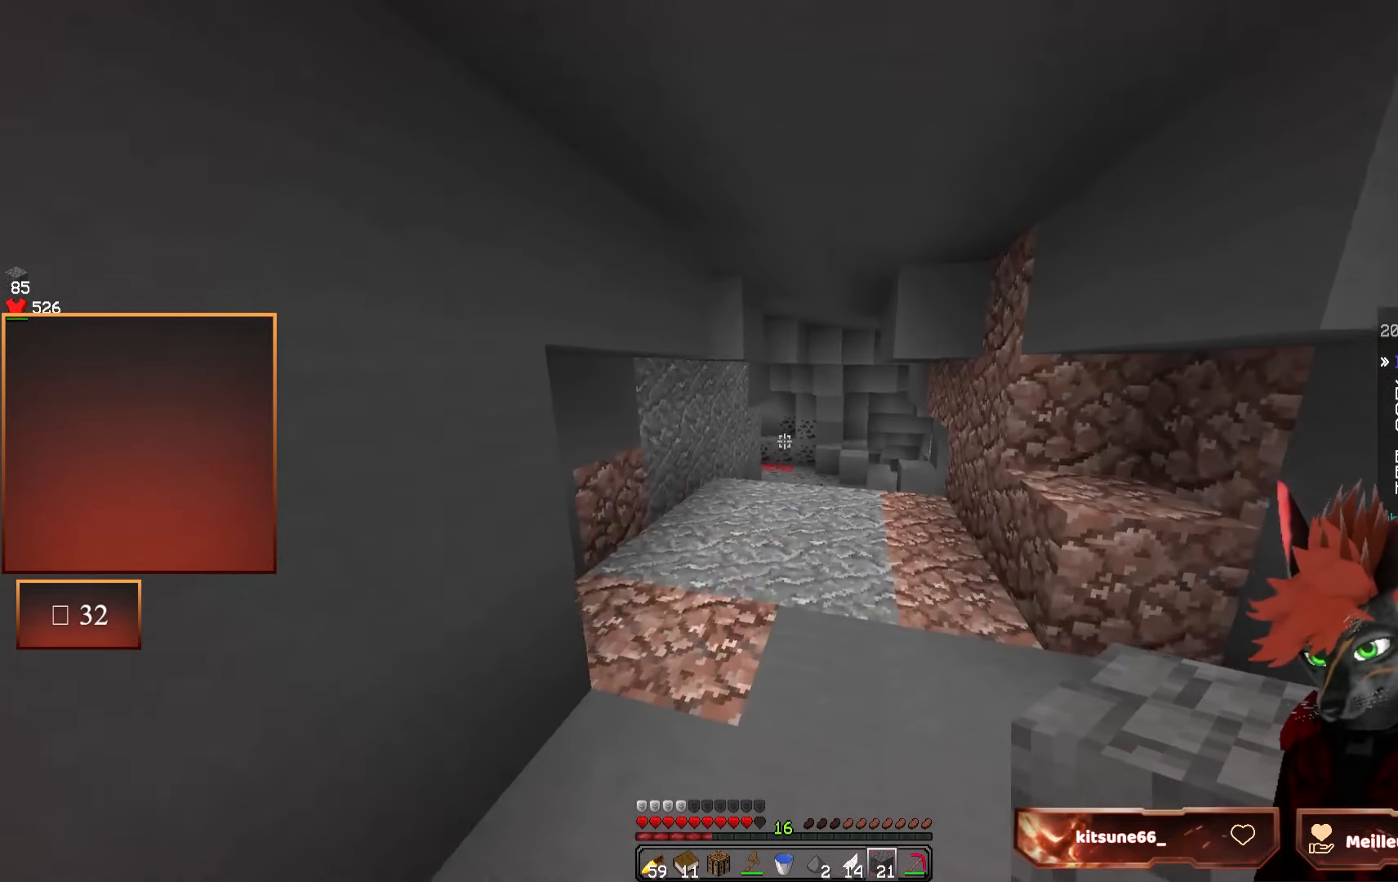
{"keys": ["z"], "mouse": [], "events": []}
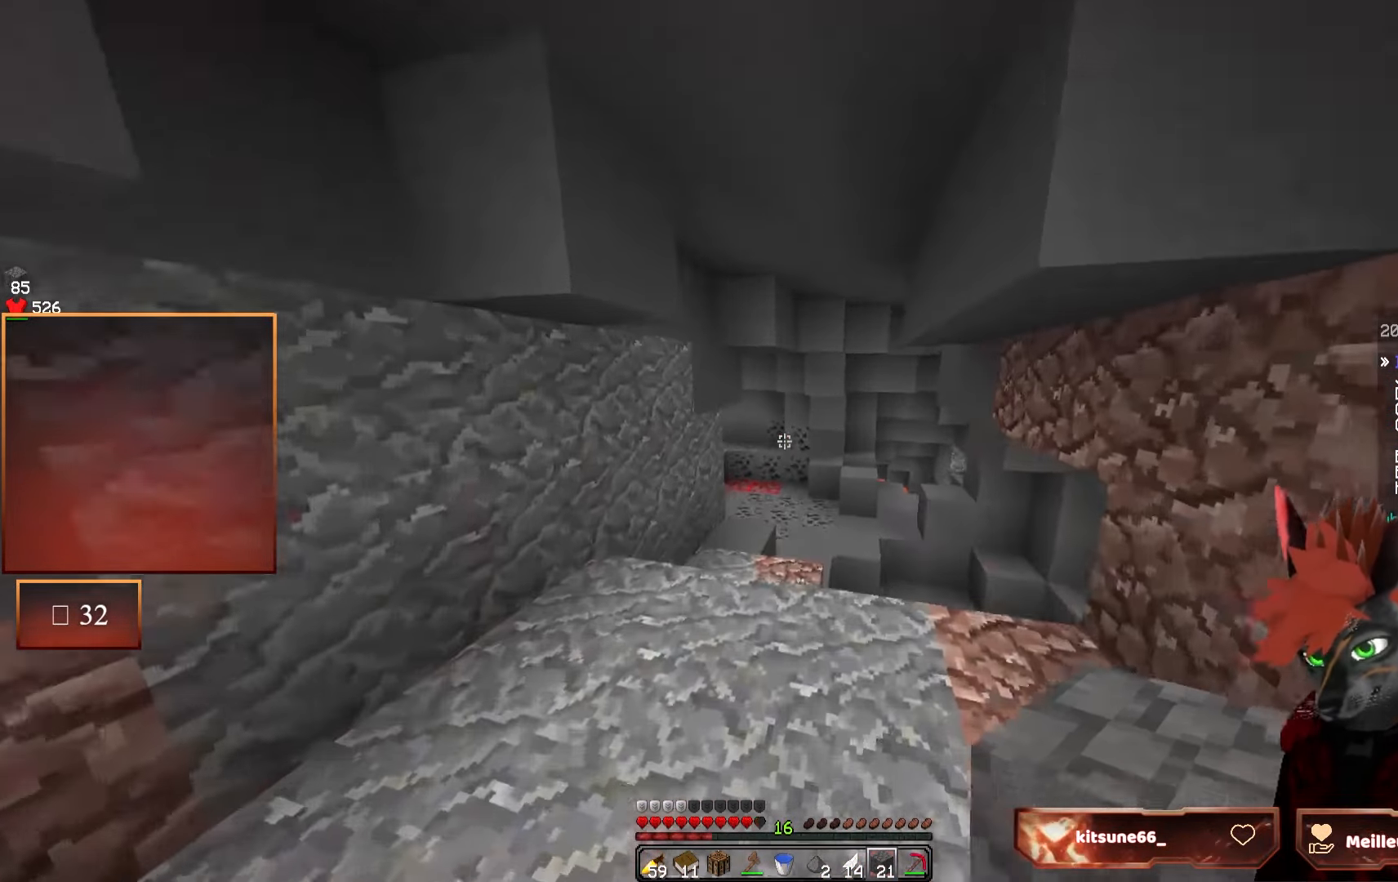
{"keys": ["z"], "mouse": [], "events": []}